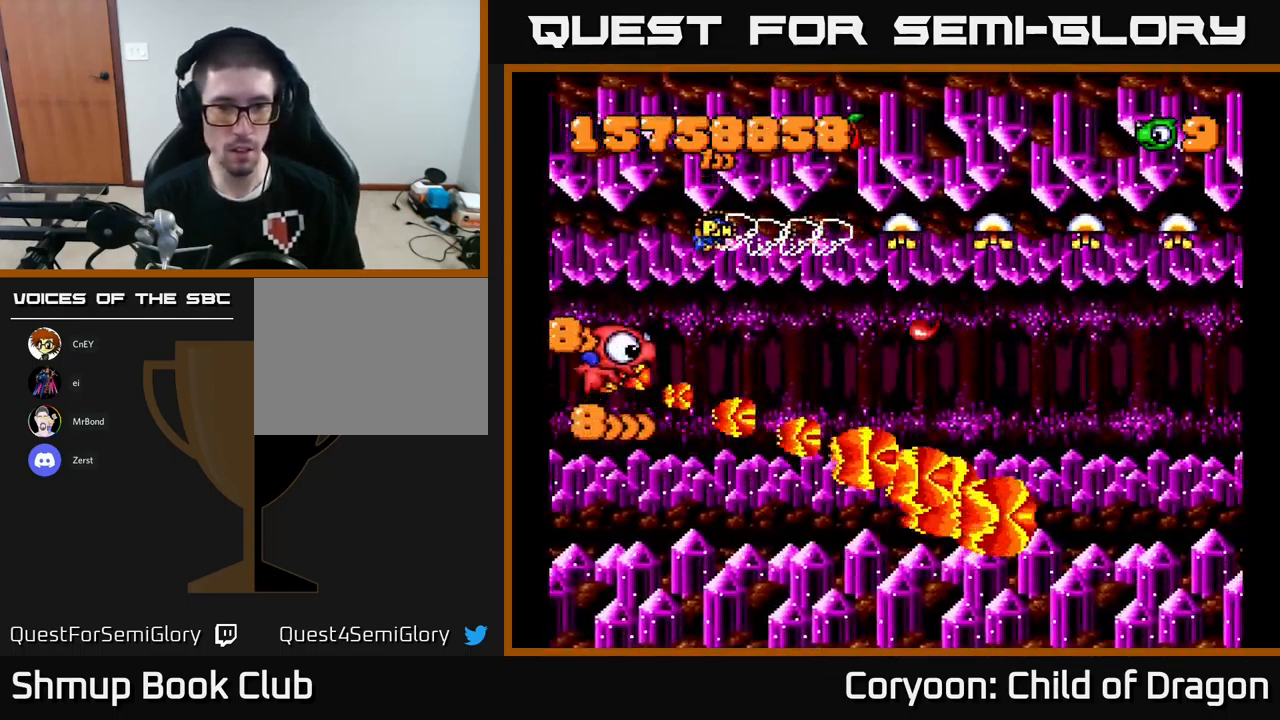
Gameplay with a controller (Xbox layout); each line is a JSON object with the inputs held at the frame after it. "events" lists button and stick changes between this image and that frame as [ms after this image, input, new state], when the widget could be followed in between. Not read: right_stick.
{"buttons": ["X"], "left_stick": "center", "events": [[234, "DPAD_LEFT", "down"], [450, "DPAD_LEFT", "up"], [450, "DPAD_UP", "up"]]}
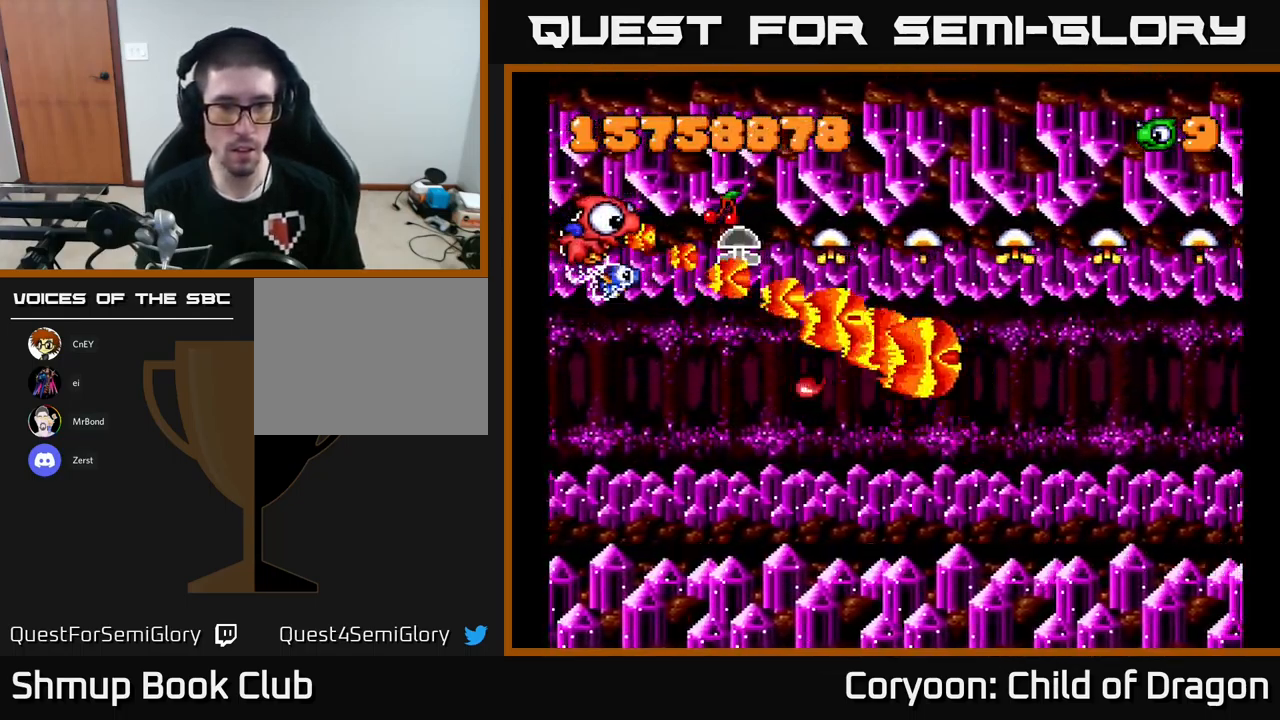
{"buttons": ["X", "DPAD_UP", "DPAD_LEFT"], "left_stick": "center", "events": [[200, "DPAD_DOWN", "down"], [200, "DPAD_RIGHT", "down"], [350, "DPAD_DOWN", "up"], [450, "DPAD_RIGHT", "up"], [450, "DPAD_UP", "down"], [500, "DPAD_LEFT", "down"]]}
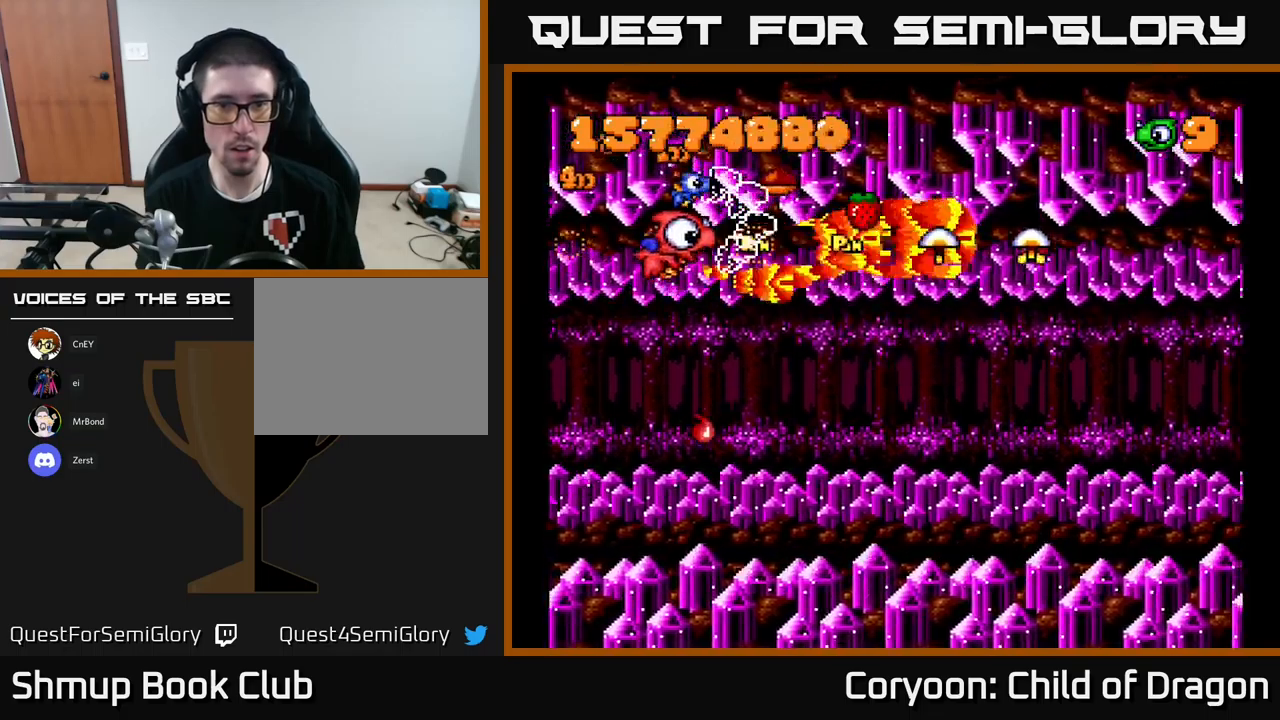
{"buttons": ["X", "DPAD_RIGHT"], "left_stick": "center", "events": [[66, "DPAD_UP", "up"], [266, "DPAD_UP", "down"], [350, "DPAD_LEFT", "up"], [383, "DPAD_UP", "up"], [400, "DPAD_RIGHT", "down"]]}
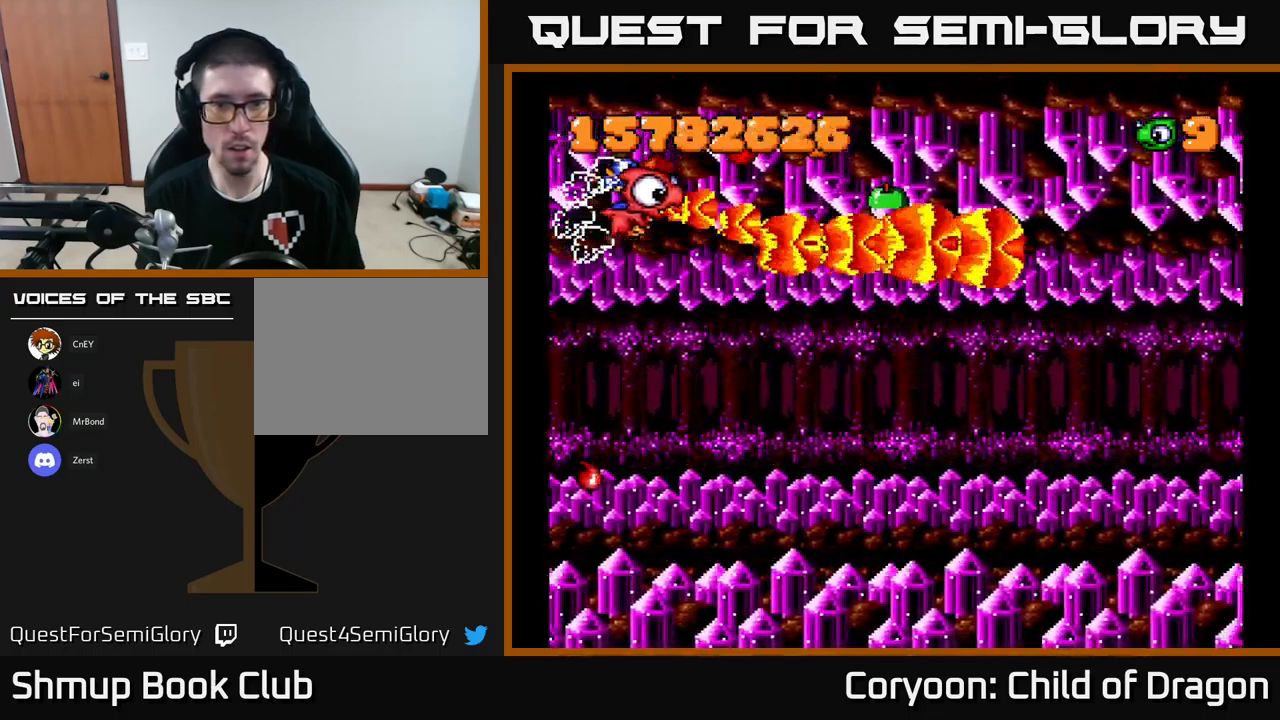
{"buttons": ["X", "DPAD_RIGHT"], "left_stick": "center", "events": [[66, "DPAD_RIGHT", "up"], [150, "DPAD_LEFT", "down"], [166, "DPAD_UP", "down"], [216, "DPAD_LEFT", "up"], [233, "DPAD_UP", "up"], [250, "DPAD_RIGHT", "down"]]}
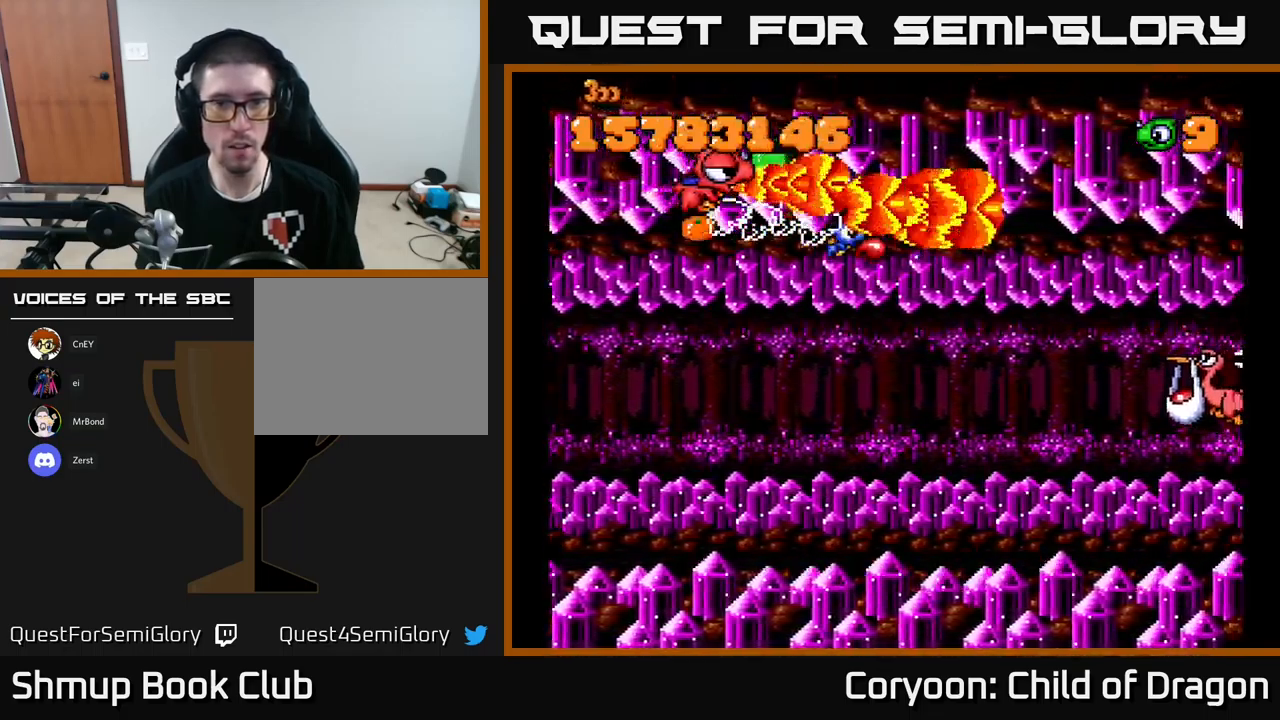
{"buttons": ["X", "DPAD_DOWN", "DPAD_RIGHT"], "left_stick": "center", "events": [[166, "DPAD_DOWN", "down"], [183, "DPAD_RIGHT", "up"], [300, "DPAD_LEFT", "down"], [350, "DPAD_LEFT", "up"], [450, "DPAD_RIGHT", "down"]]}
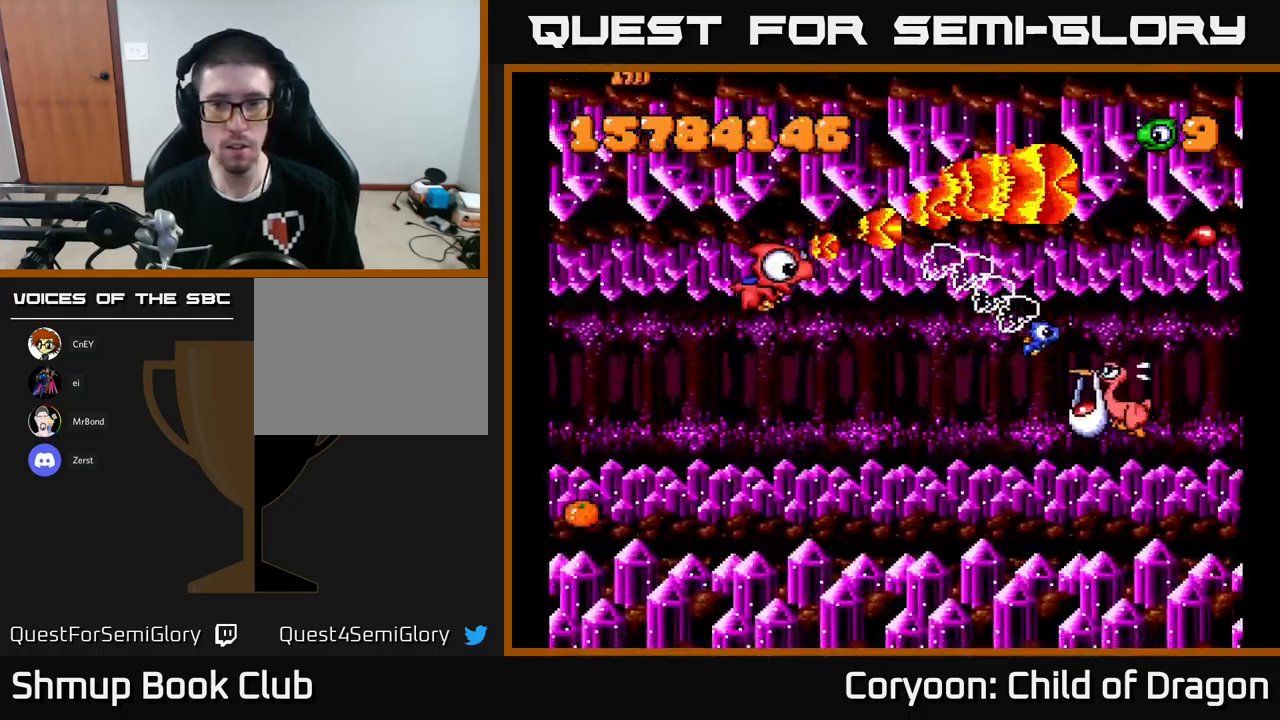
{"buttons": ["X", "DPAD_RIGHT"], "left_stick": "center", "events": [[316, "DPAD_DOWN", "up"]]}
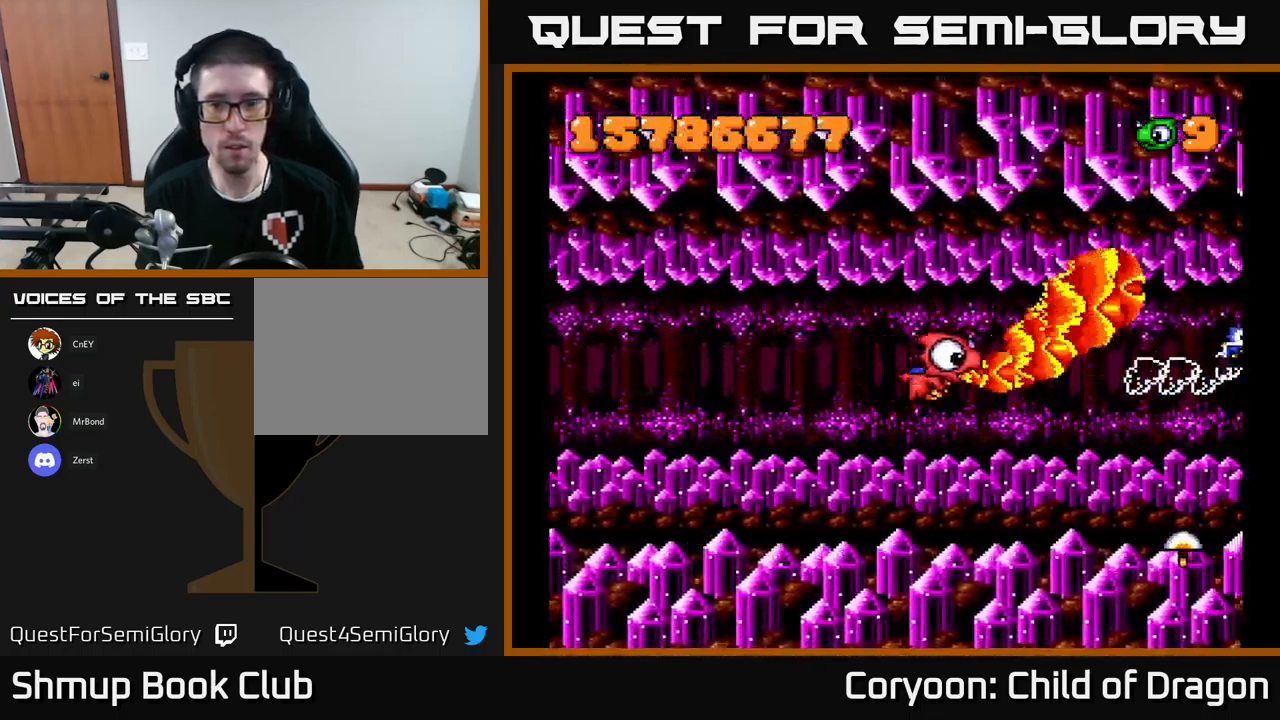
{"buttons": ["X", "DPAD_DOWN", "DPAD_LEFT"], "left_stick": "center", "events": [[116, "DPAD_UP", "down"], [250, "DPAD_UP", "up"], [300, "DPAD_DOWN", "down"], [316, "DPAD_RIGHT", "up"], [350, "DPAD_LEFT", "down"]]}
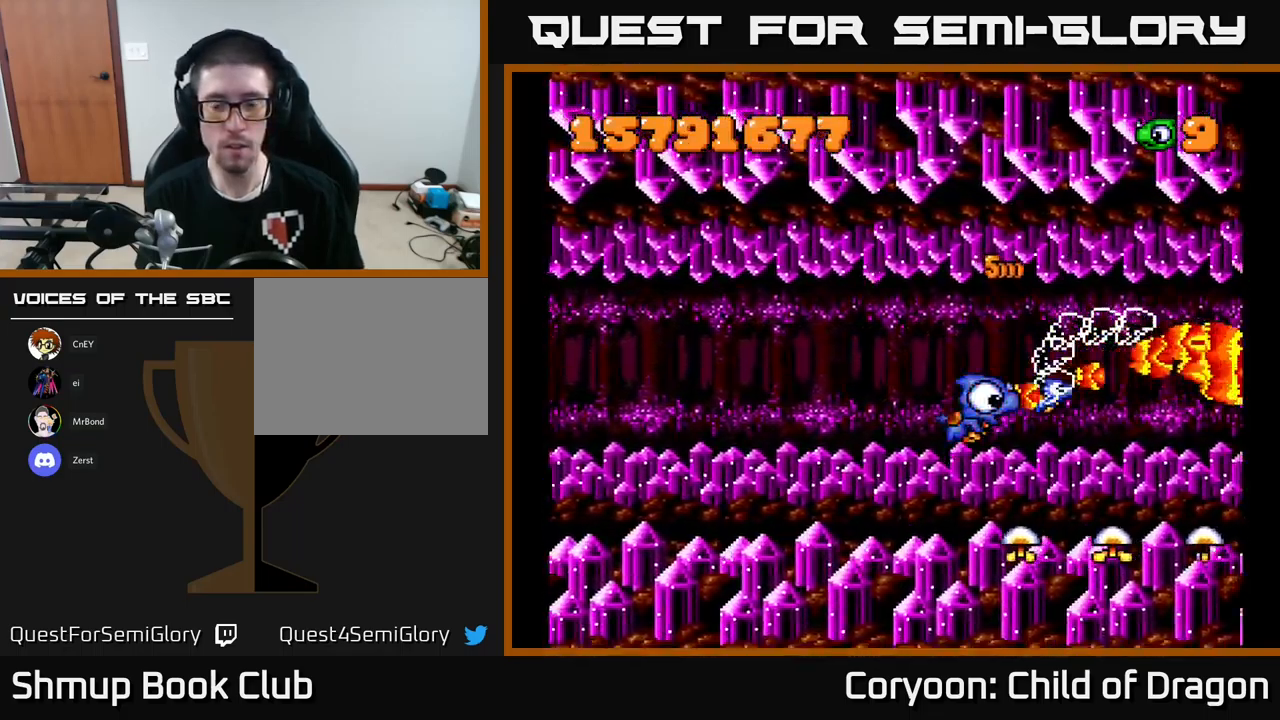
{"buttons": ["X", "DPAD_LEFT"], "left_stick": "center", "events": [[450, "DPAD_DOWN", "up"]]}
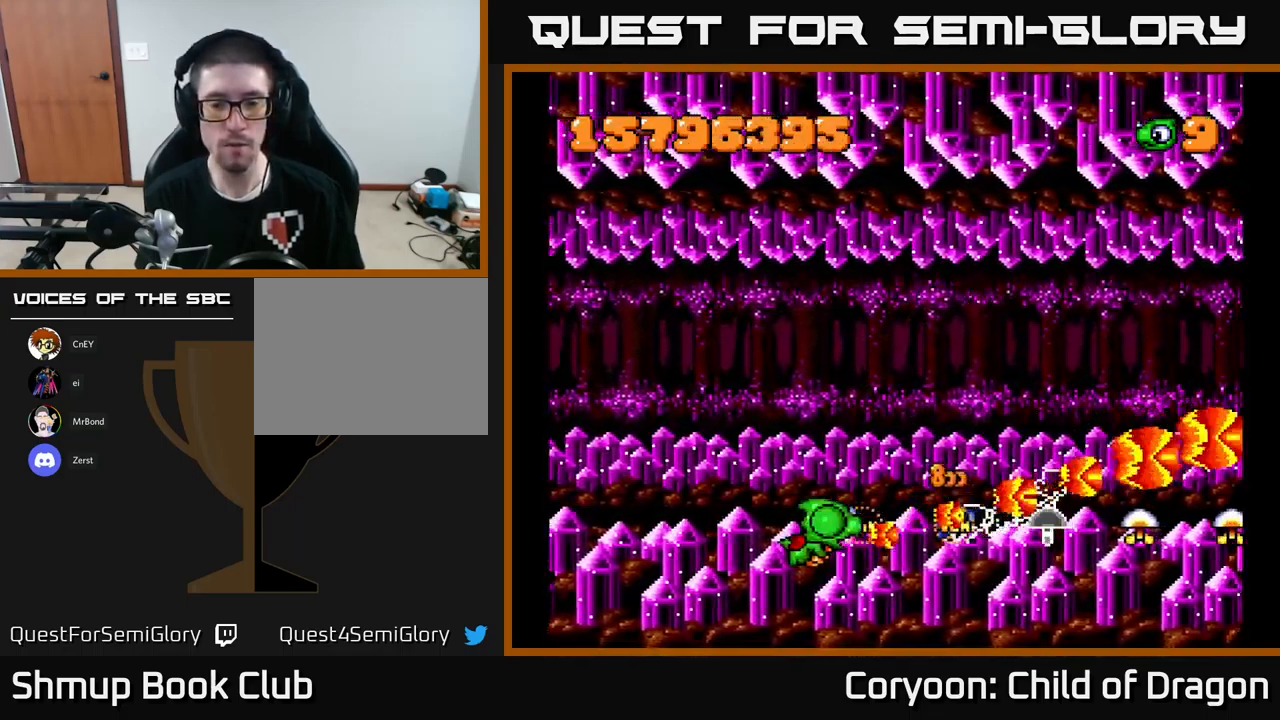
{"buttons": ["X"], "left_stick": "center", "events": [[466, "DPAD_LEFT", "up"]]}
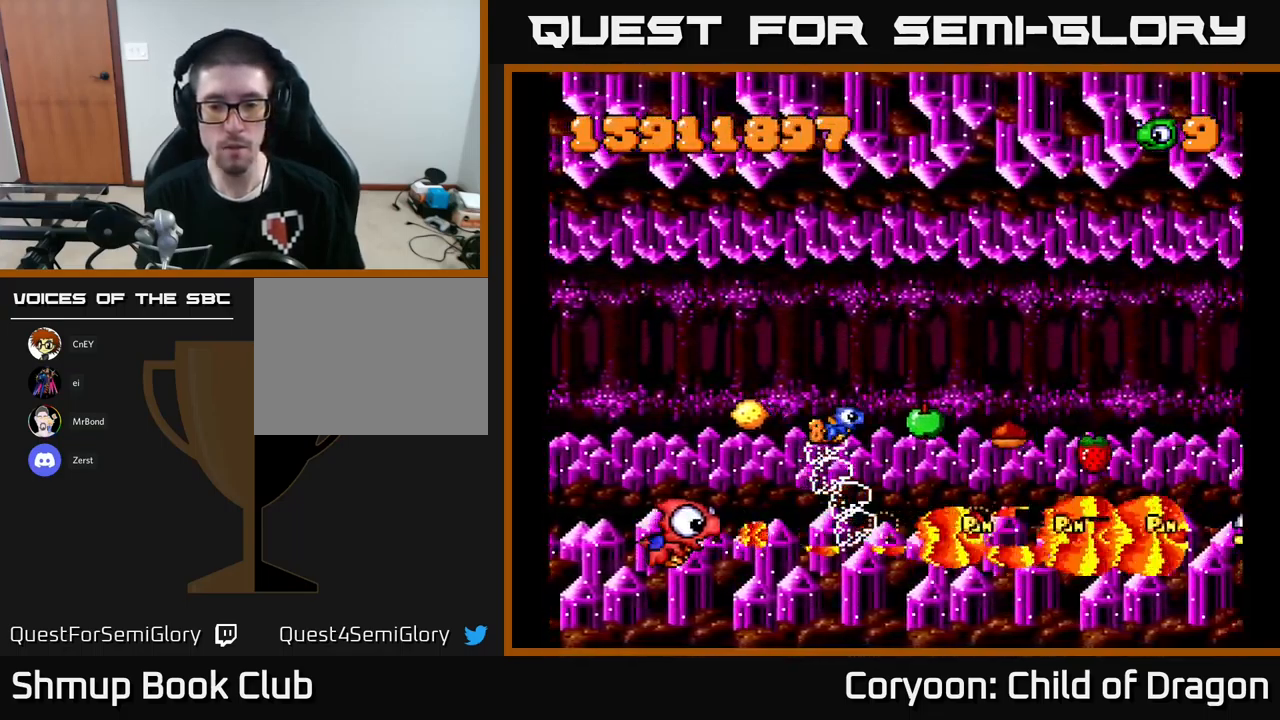
{"buttons": ["X", "DPAD_RIGHT"], "left_stick": "center", "events": [[33, "DPAD_RIGHT", "down"], [50, "DPAD_UP", "down"], [116, "DPAD_RIGHT", "up"], [216, "DPAD_RIGHT", "down"], [300, "DPAD_UP", "up"]]}
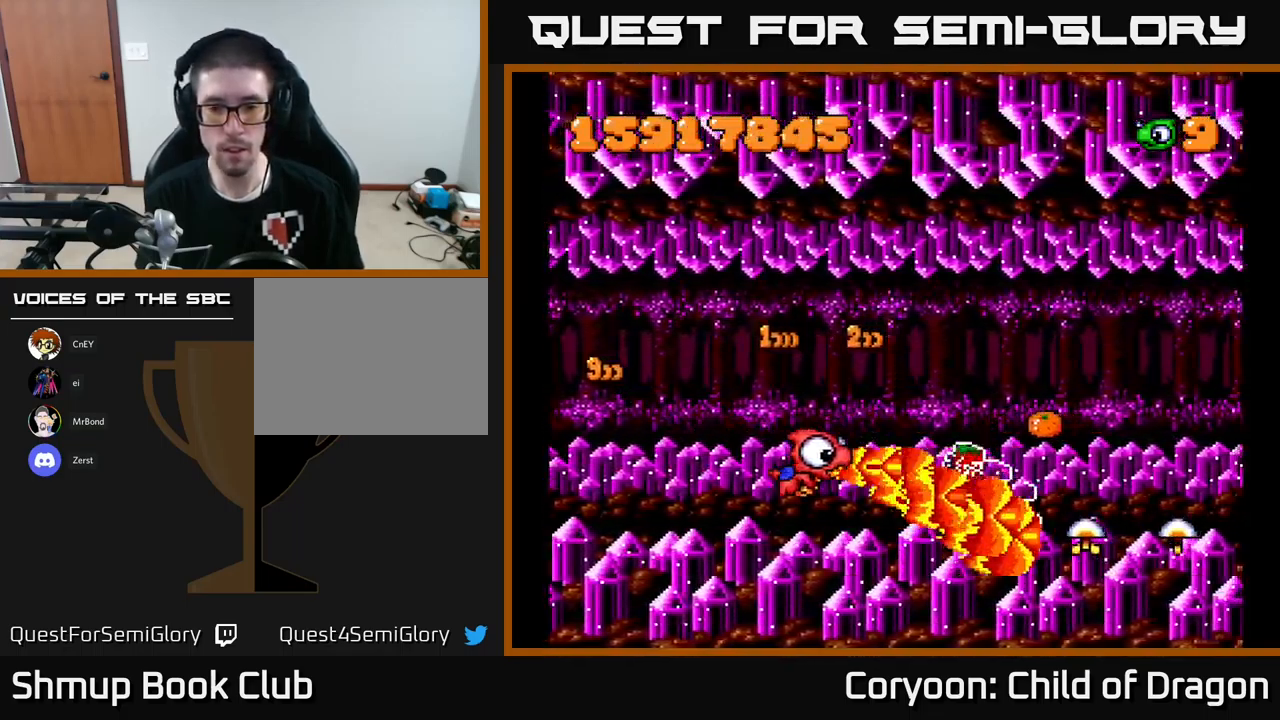
{"buttons": ["X", "DPAD_UP"], "left_stick": "center", "events": [[116, "DPAD_DOWN", "down"], [433, "DPAD_DOWN", "up"], [500, "DPAD_RIGHT", "up"], [500, "DPAD_UP", "down"]]}
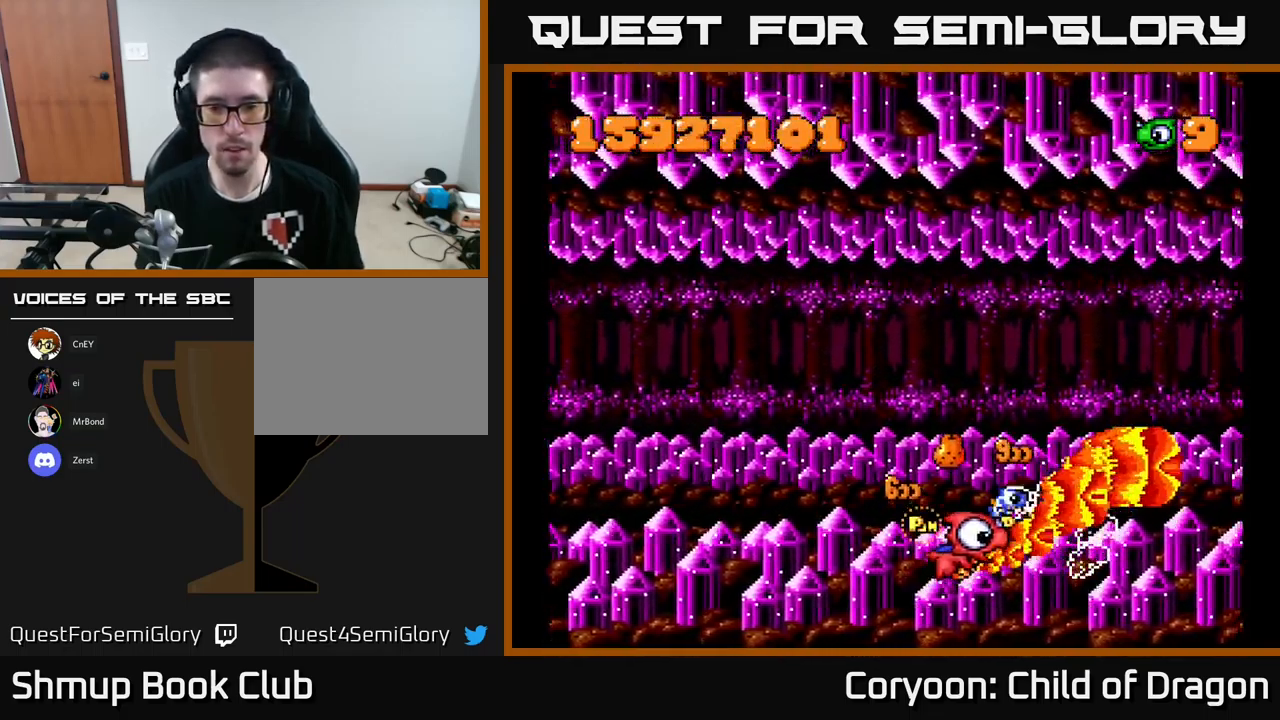
{"buttons": ["X", "DPAD_UP", "DPAD_LEFT"], "left_stick": "center", "events": [[66, "DPAD_LEFT", "down"], [200, "DPAD_LEFT", "up"], [333, "DPAD_LEFT", "down"]]}
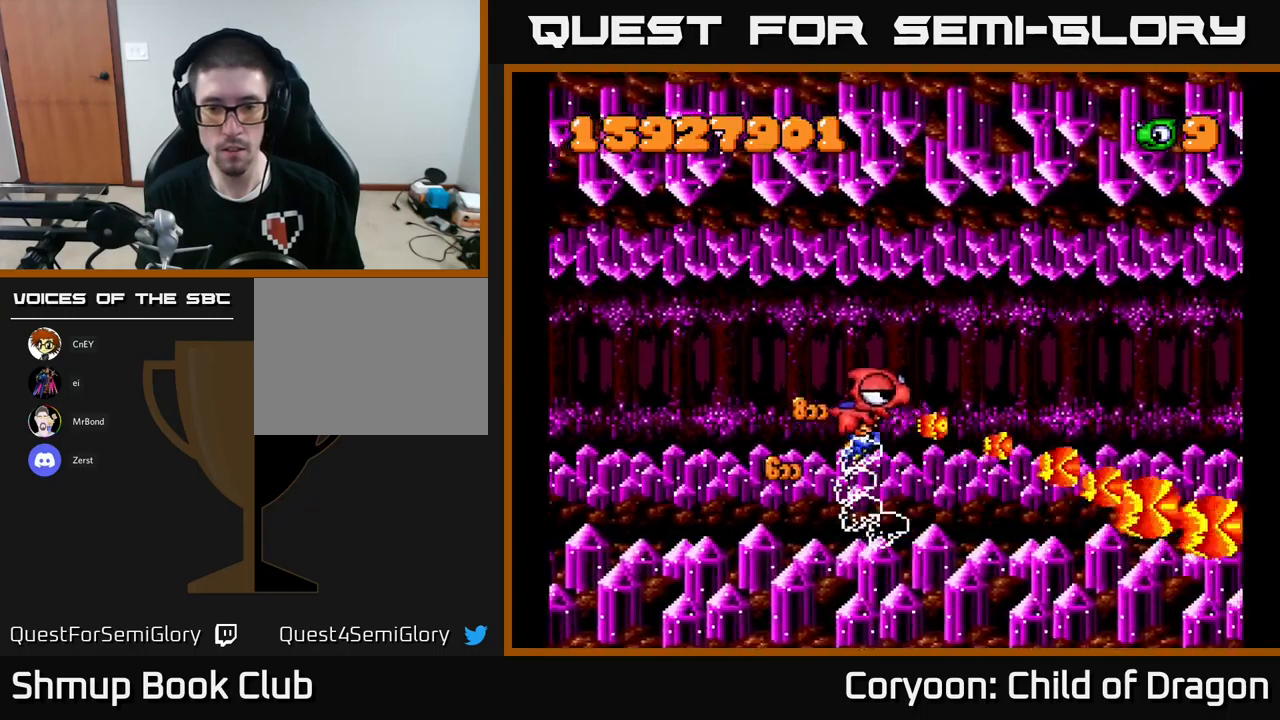
{"buttons": ["X", "DPAD_UP"], "left_stick": "center", "events": [[150, "DPAD_LEFT", "up"], [417, "DPAD_RIGHT", "down"], [483, "DPAD_RIGHT", "up"]]}
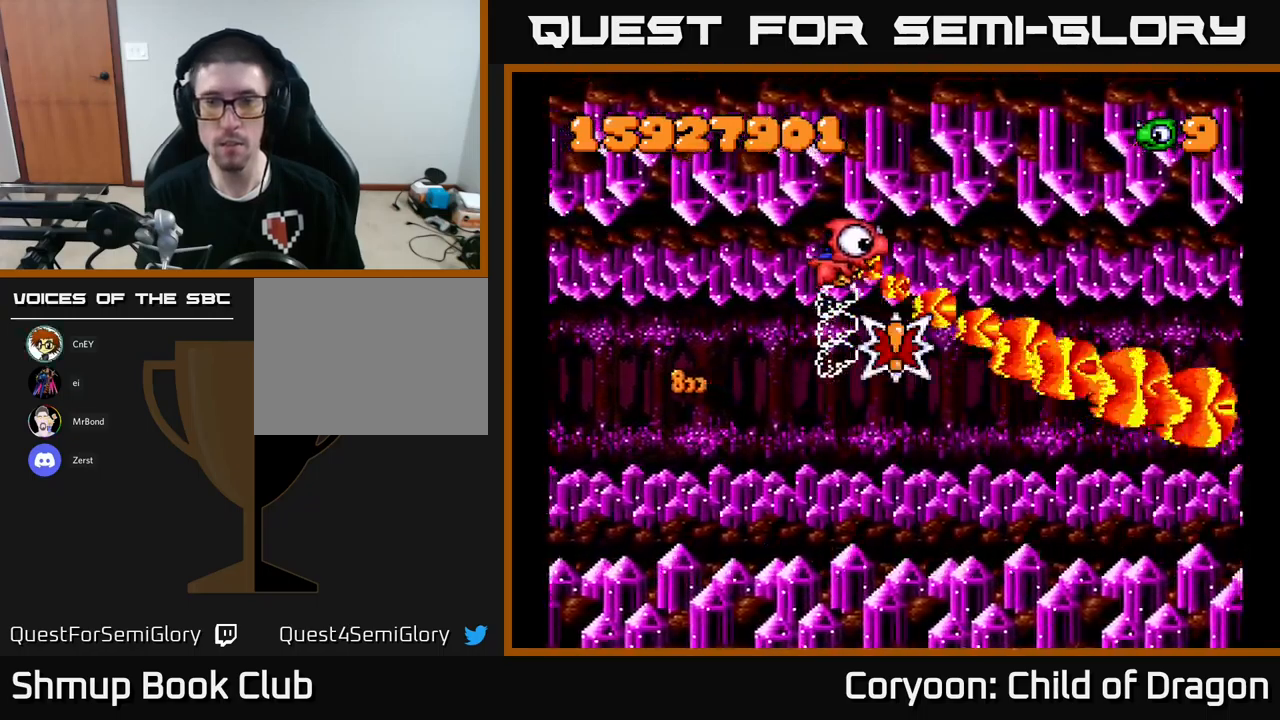
{"buttons": ["X", "DPAD_DOWN"], "left_stick": "center", "events": [[100, "DPAD_UP", "up"], [150, "DPAD_DOWN", "down"]]}
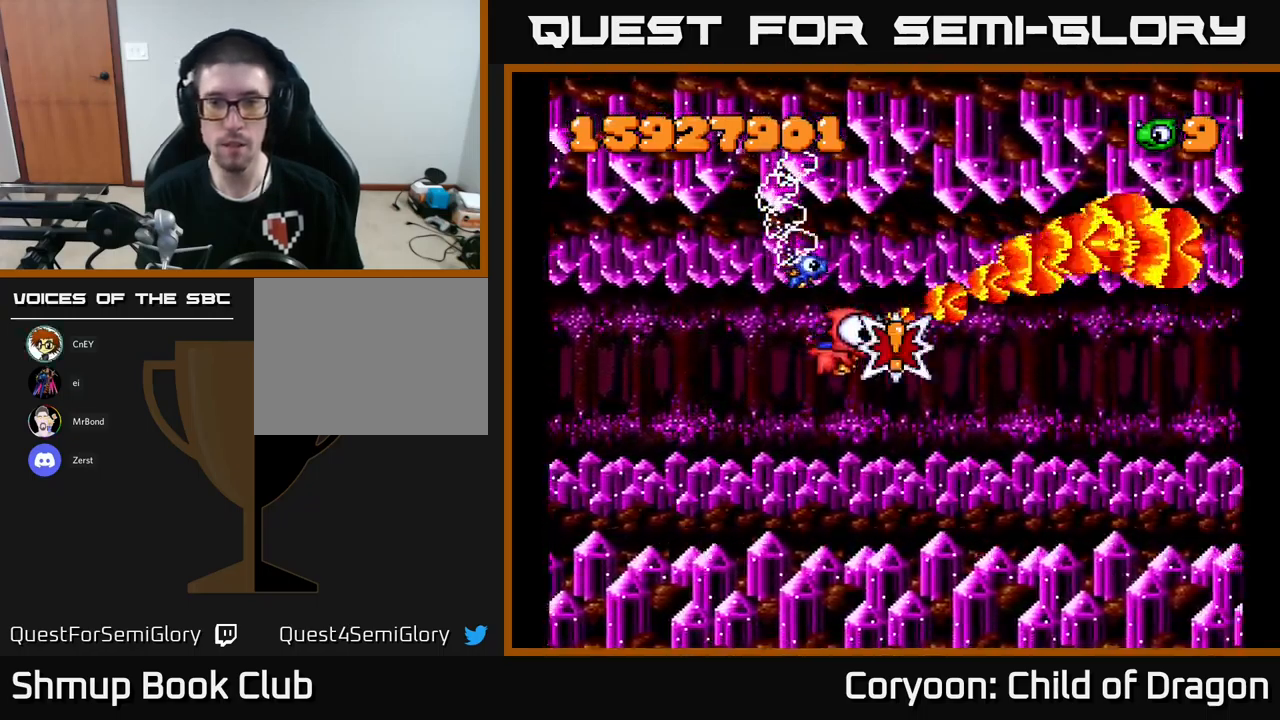
{"buttons": ["X", "DPAD_UP", "DPAD_LEFT"], "left_stick": "center", "events": [[217, "DPAD_DOWN", "up"], [217, "DPAD_RIGHT", "down"], [317, "DPAD_RIGHT", "up"], [317, "DPAD_UP", "down"], [467, "DPAD_LEFT", "down"]]}
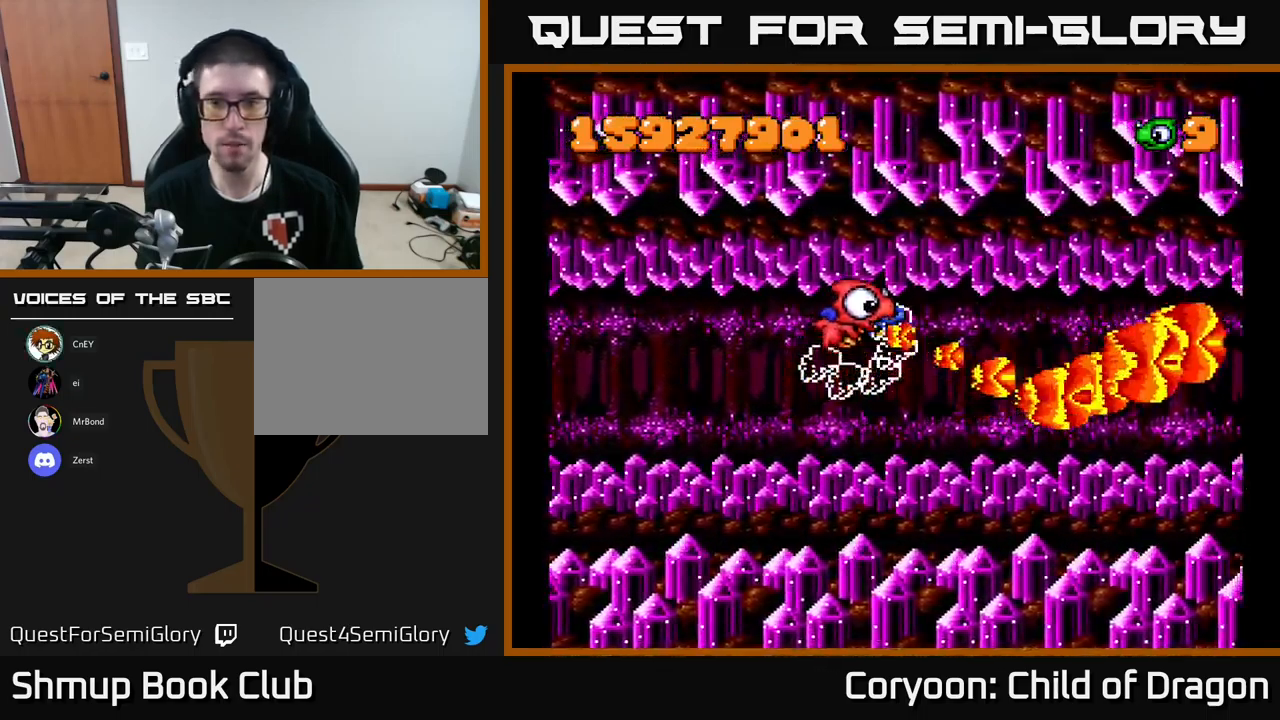
{"buttons": ["X", "DPAD_DOWN", "DPAD_RIGHT"], "left_stick": "center", "events": [[117, "DPAD_UP", "up"], [200, "DPAD_DOWN", "down"], [200, "DPAD_LEFT", "up"], [283, "DPAD_RIGHT", "down"]]}
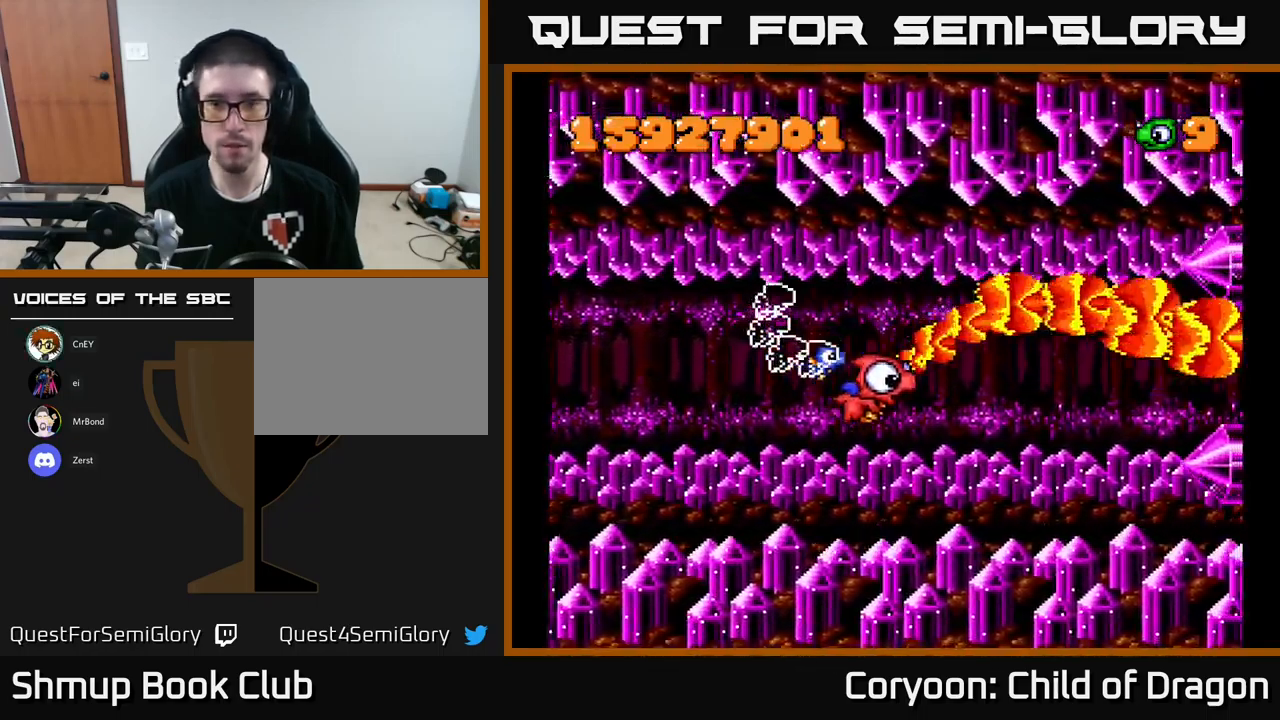
{"buttons": ["X", "DPAD_UP"], "left_stick": "center", "events": [[133, "DPAD_DOWN", "up"], [200, "DPAD_RIGHT", "up"], [217, "DPAD_UP", "down"]]}
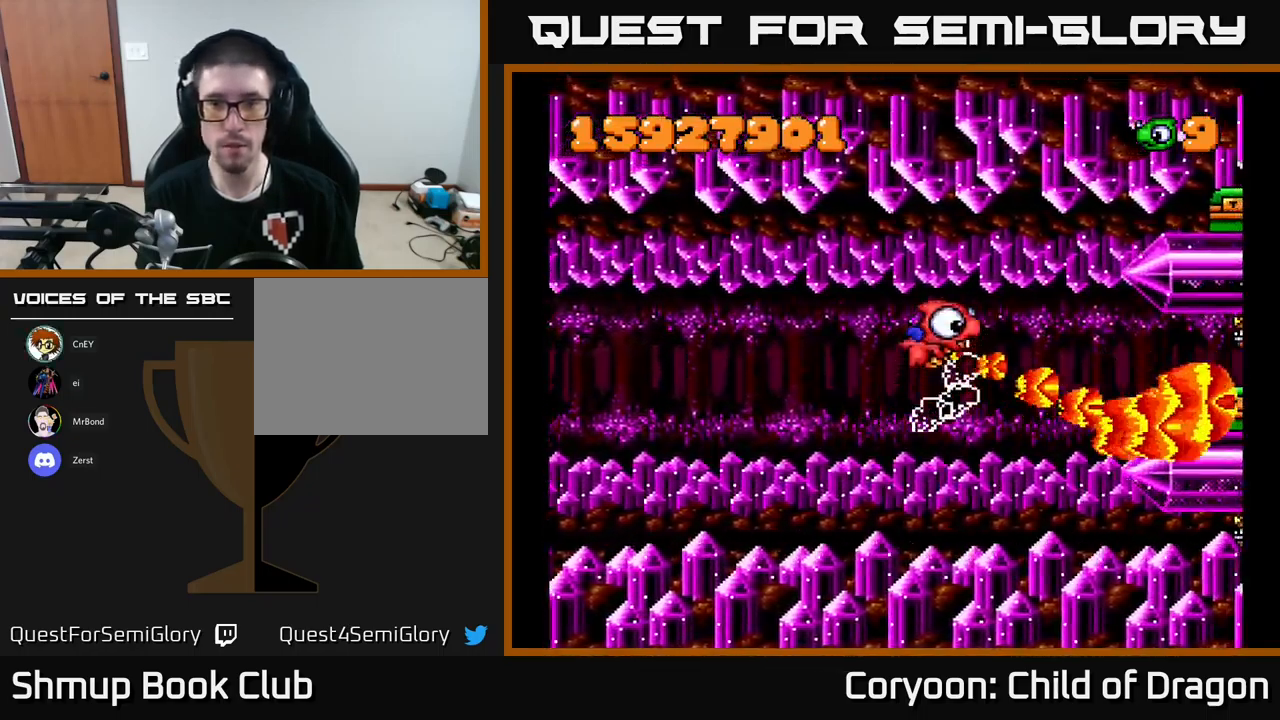
{"buttons": ["X", "DPAD_RIGHT"], "left_stick": "center", "events": [[400, "DPAD_UP", "up"], [483, "DPAD_RIGHT", "down"]]}
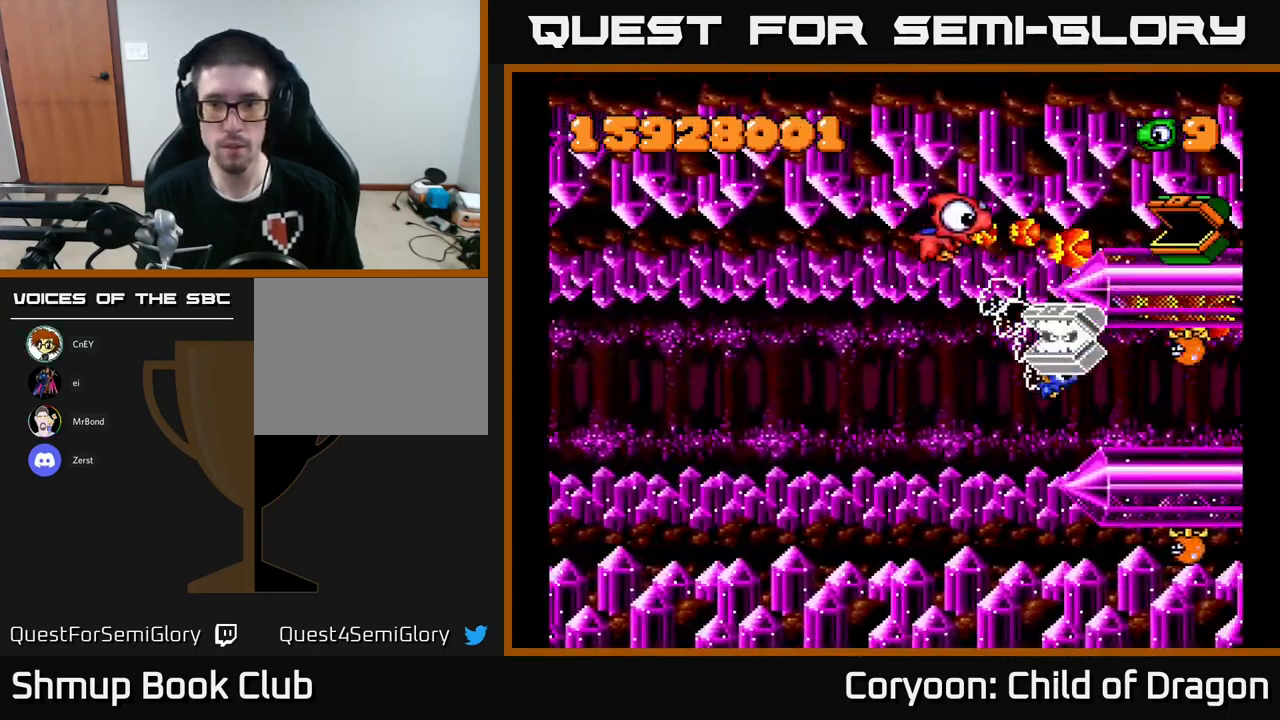
{"buttons": ["X", "DPAD_UP", "DPAD_LEFT"], "left_stick": "center", "events": [[33, "DPAD_RIGHT", "up"], [83, "DPAD_LEFT", "down"], [100, "DPAD_DOWN", "down"], [383, "DPAD_DOWN", "up"], [433, "DPAD_UP", "down"]]}
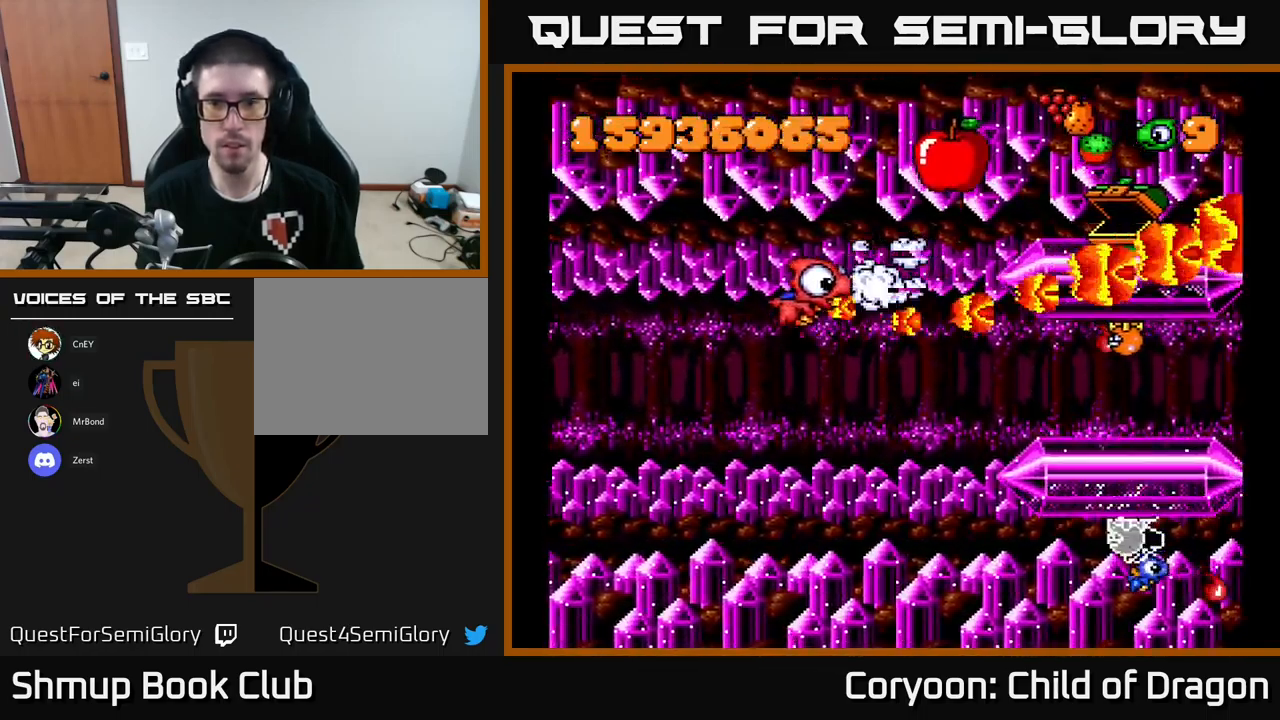
{"buttons": ["X", "DPAD_DOWN"], "left_stick": "center", "events": [[167, "DPAD_LEFT", "up"], [217, "DPAD_RIGHT", "down"], [417, "DPAD_UP", "up"], [467, "DPAD_DOWN", "down"], [500, "DPAD_RIGHT", "up"]]}
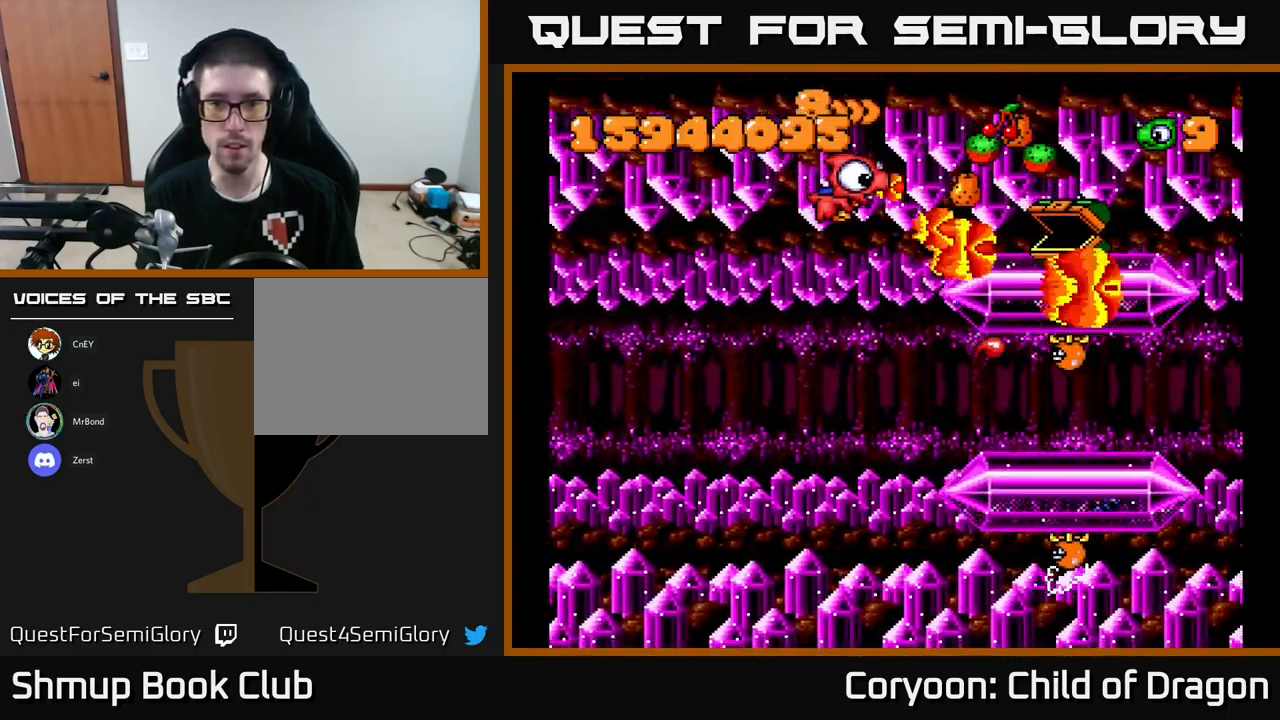
{"buttons": ["X", "DPAD_UP", "DPAD_LEFT"], "left_stick": "center"}
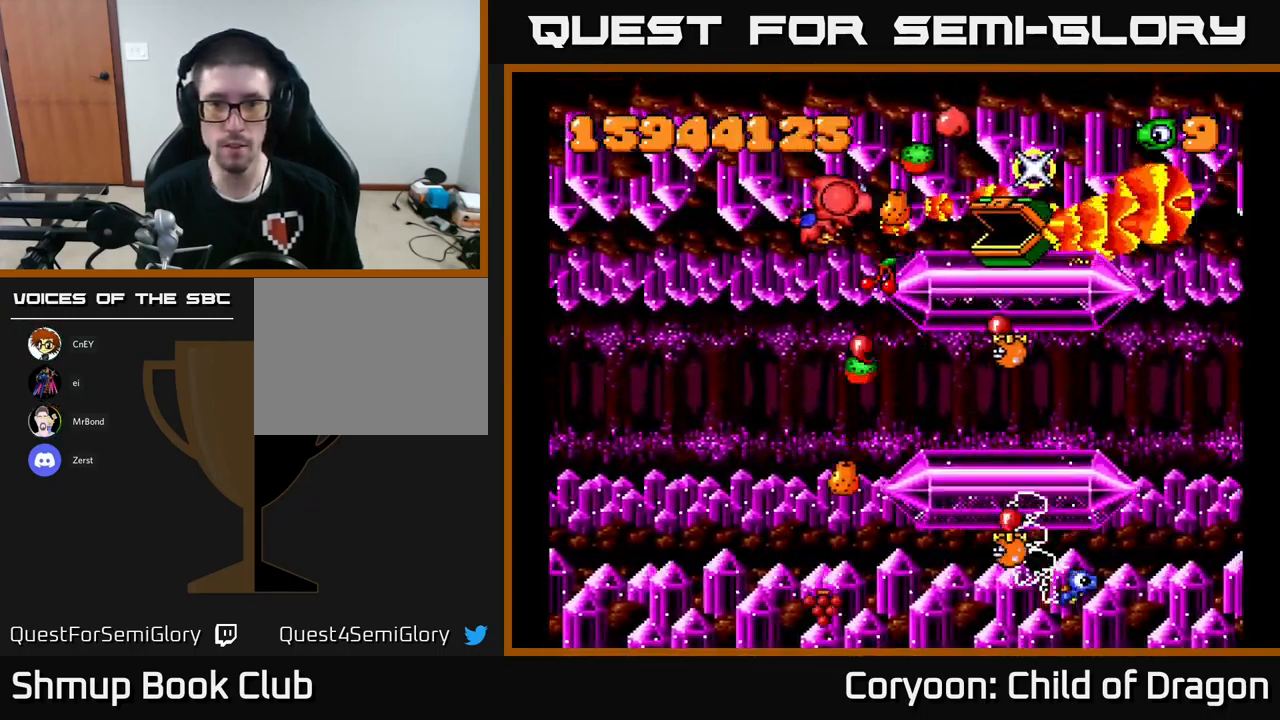
{"buttons": ["X", "DPAD_LEFT"], "left_stick": "center", "events": [[50, "DPAD_UP", "up"], [83, "DPAD_LEFT", "up"], [117, "DPAD_DOWN", "down"], [150, "DPAD_RIGHT", "down"], [200, "DPAD_DOWN", "up"], [234, "DPAD_RIGHT", "up"], [467, "DPAD_LEFT", "down"]]}
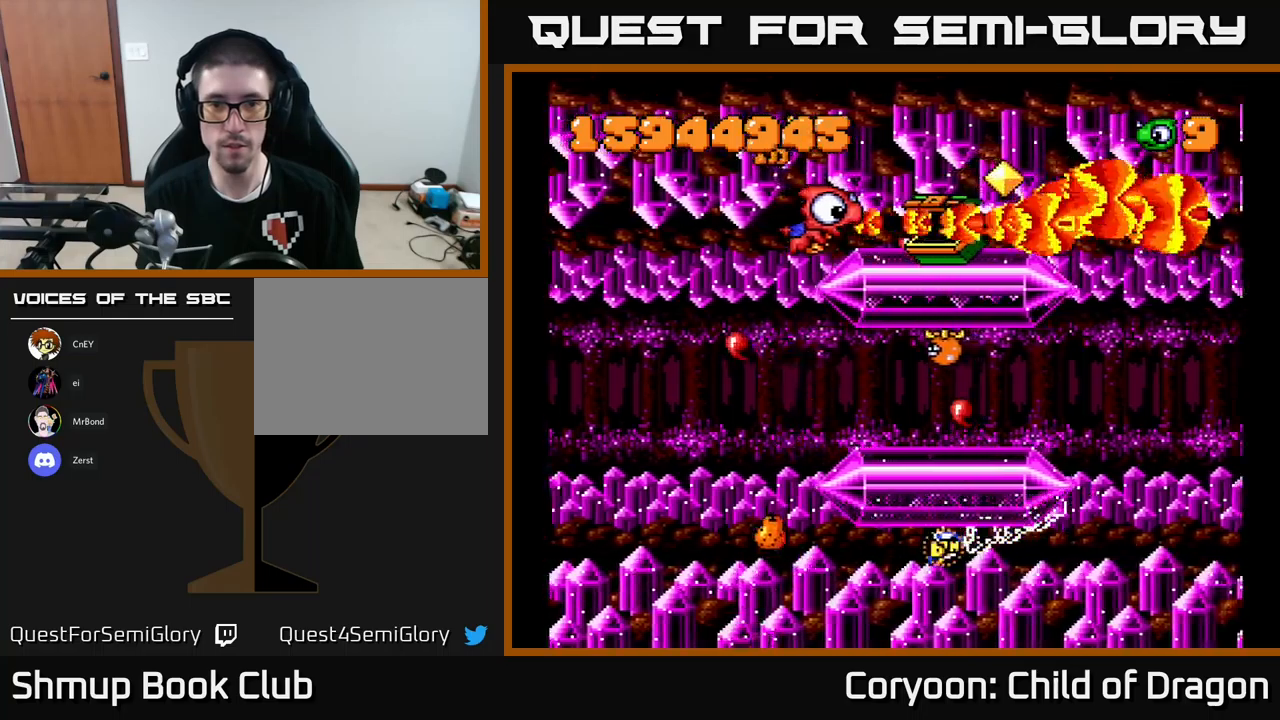
{"buttons": ["X", "DPAD_UP", "DPAD_LEFT"], "left_stick": "center", "events": [[100, "DPAD_DOWN", "down"], [134, "DPAD_LEFT", "up"], [234, "DPAD_LEFT", "down"], [434, "DPAD_DOWN", "up"], [467, "DPAD_UP", "down"]]}
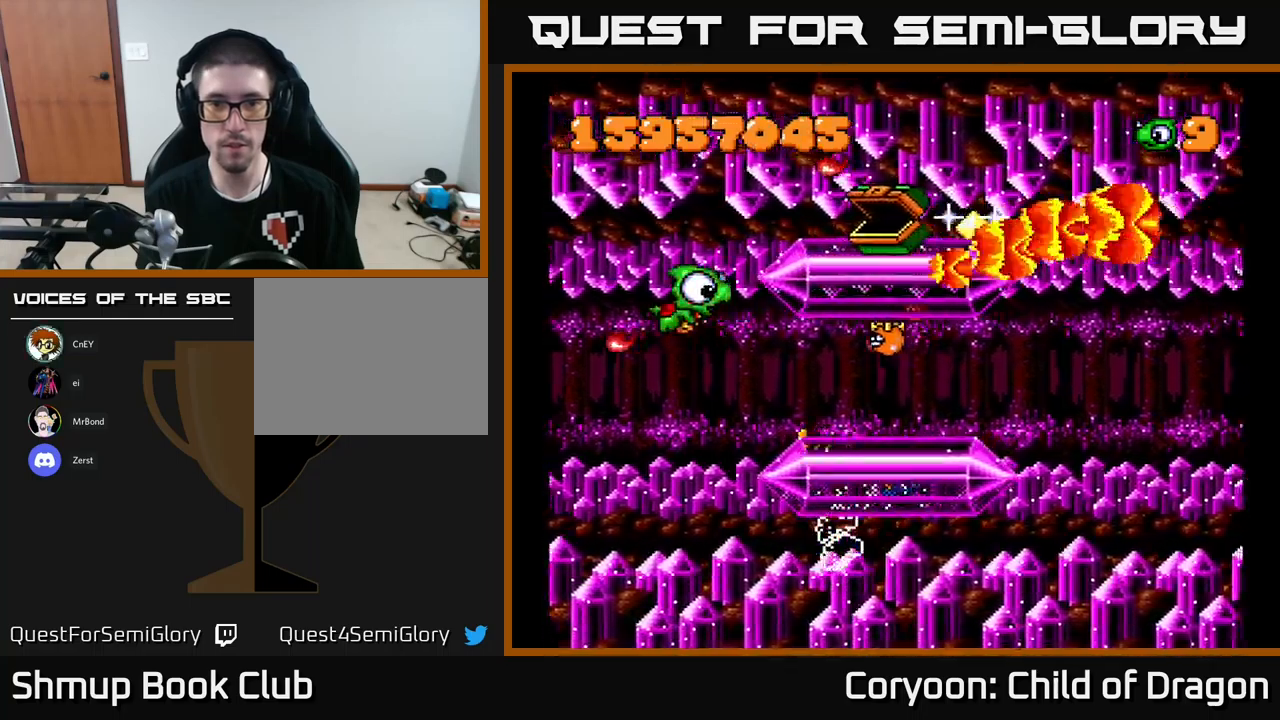
{"buttons": ["X", "DPAD_RIGHT"], "left_stick": "center", "events": [[184, "DPAD_LEFT", "up"], [350, "DPAD_RIGHT", "down"], [350, "DPAD_UP", "up"], [467, "DPAD_UP", "down"], [500, "DPAD_UP", "up"]]}
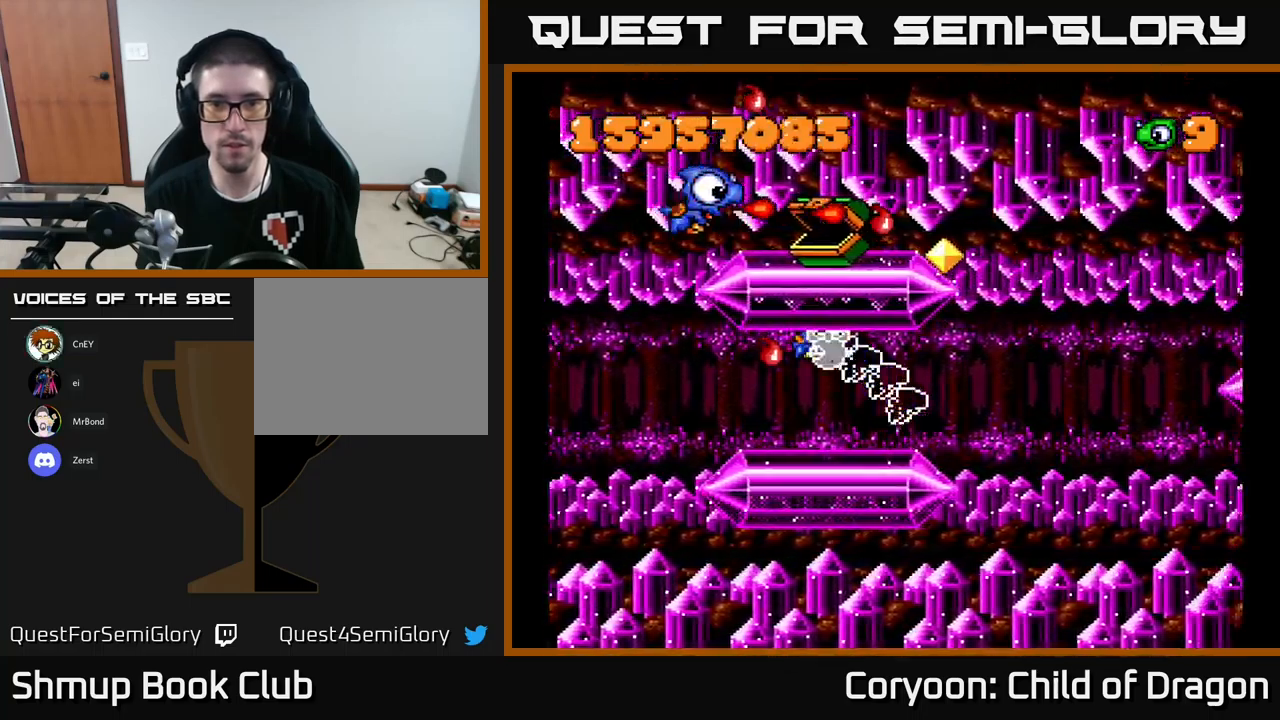
{"buttons": ["X", "DPAD_RIGHT"], "left_stick": "center", "events": []}
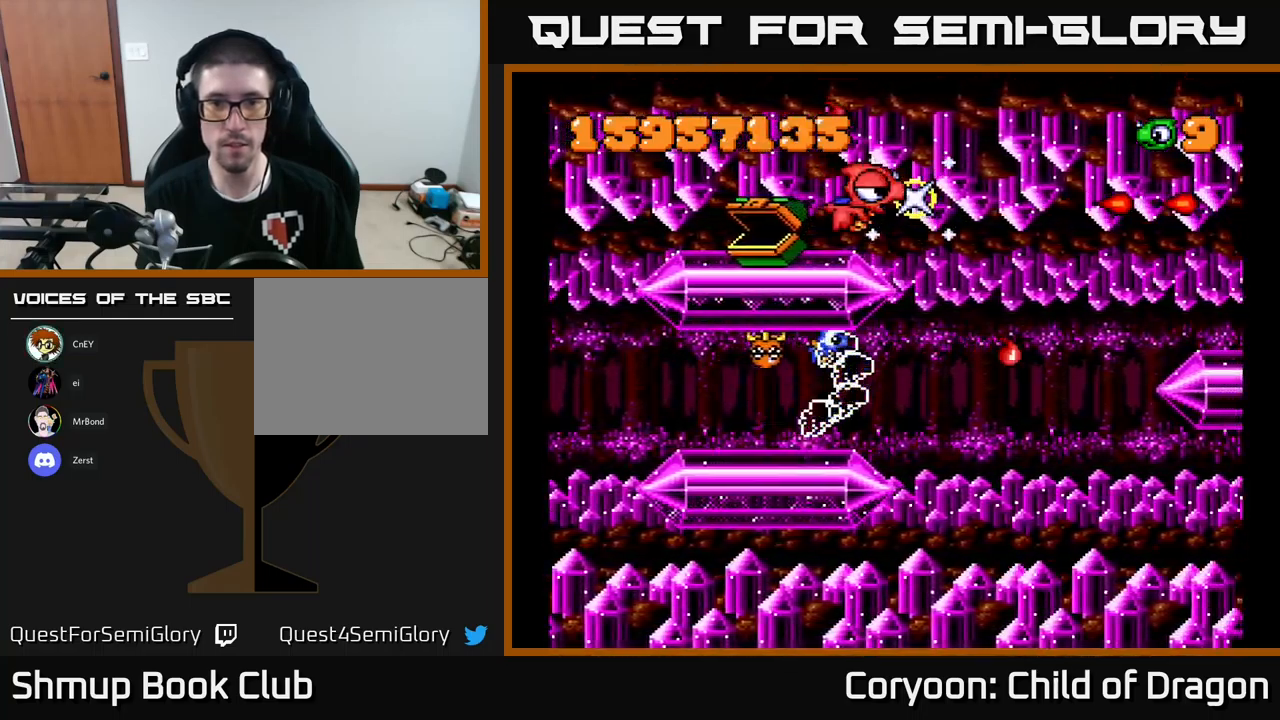
{"buttons": ["X"], "left_stick": "center", "events": [[200, "DPAD_DOWN", "down"], [234, "DPAD_RIGHT", "up"], [484, "DPAD_DOWN", "up"]]}
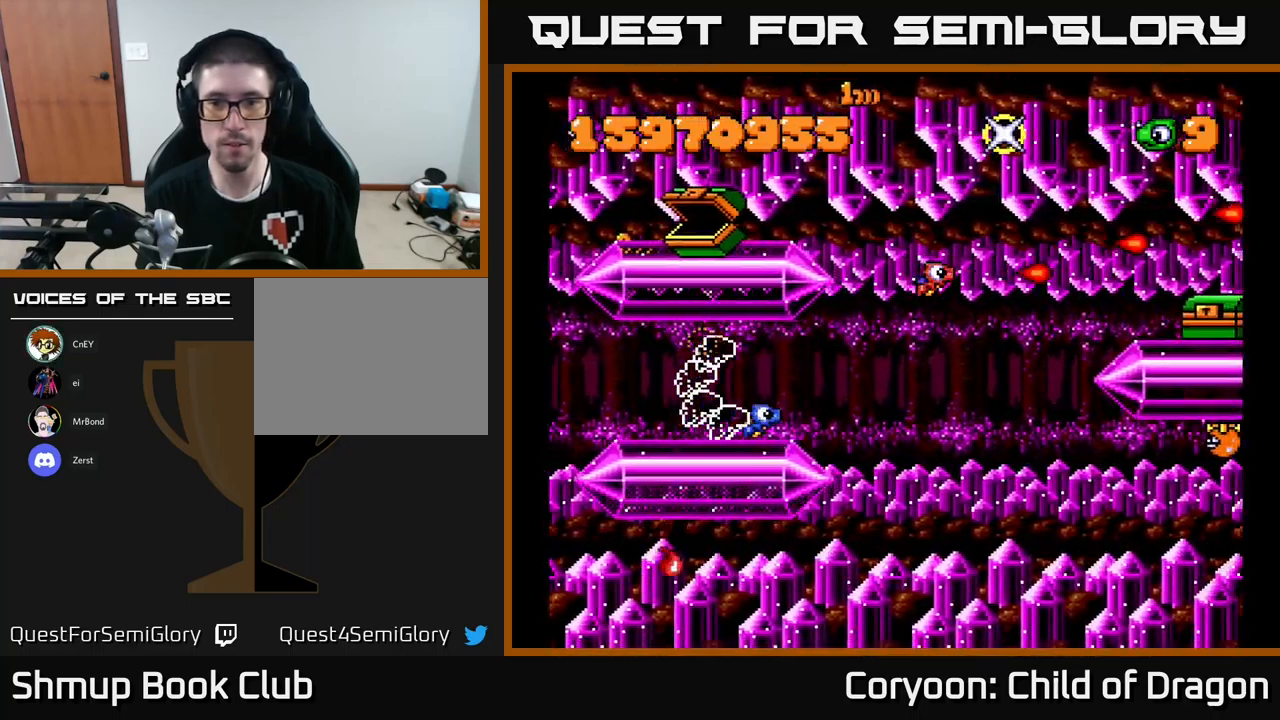
{"buttons": ["X"], "left_stick": "center", "events": [[117, "DPAD_RIGHT", "down"], [134, "DPAD_DOWN", "down"], [200, "DPAD_DOWN", "up"], [200, "DPAD_RIGHT", "up"]]}
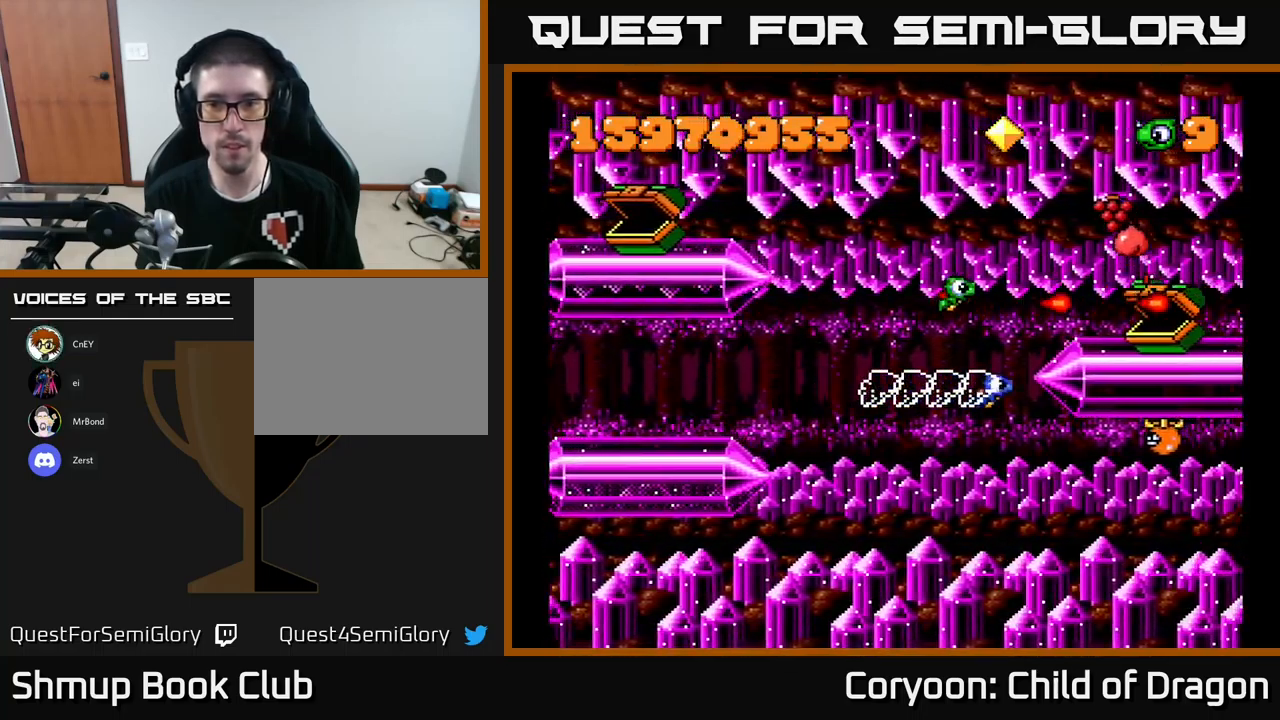
{"buttons": ["X"], "left_stick": "center", "events": [[384, "DPAD_RIGHT", "down"], [467, "DPAD_RIGHT", "up"]]}
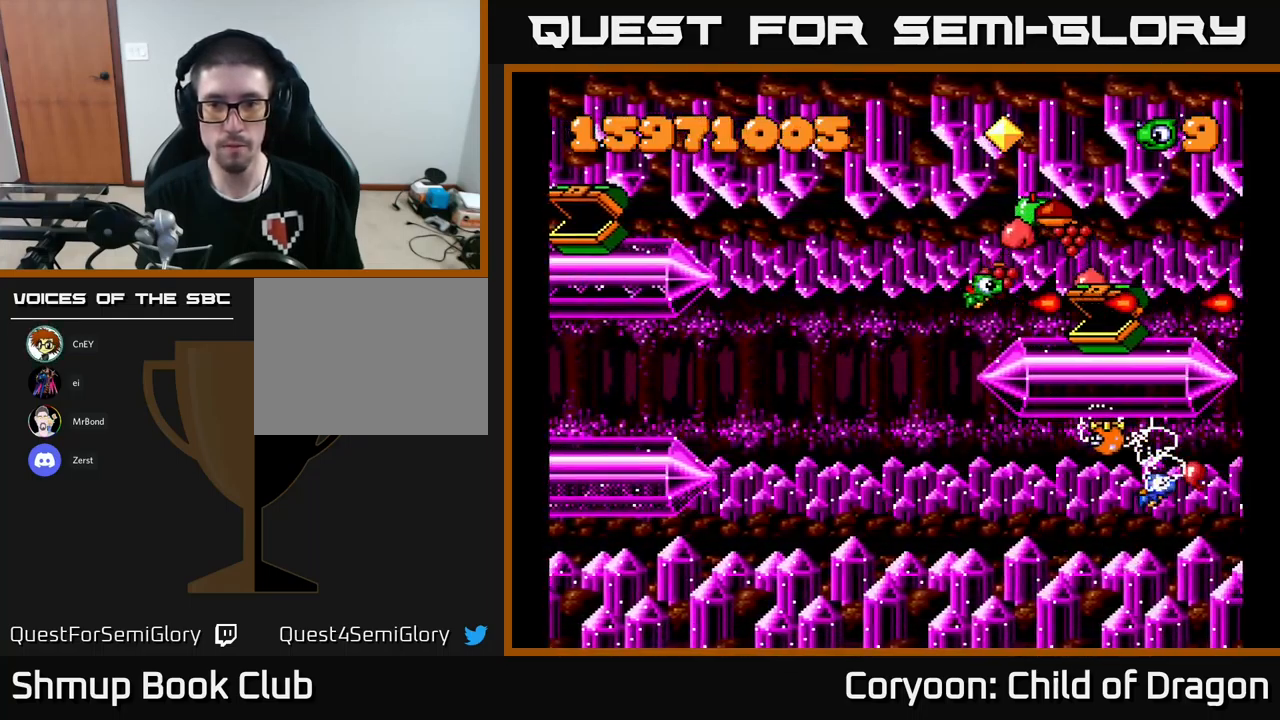
{"buttons": ["X", "DPAD_LEFT"], "left_stick": "center", "events": [[217, "DPAD_LEFT", "down"], [284, "DPAD_LEFT", "up"], [467, "DPAD_LEFT", "down"]]}
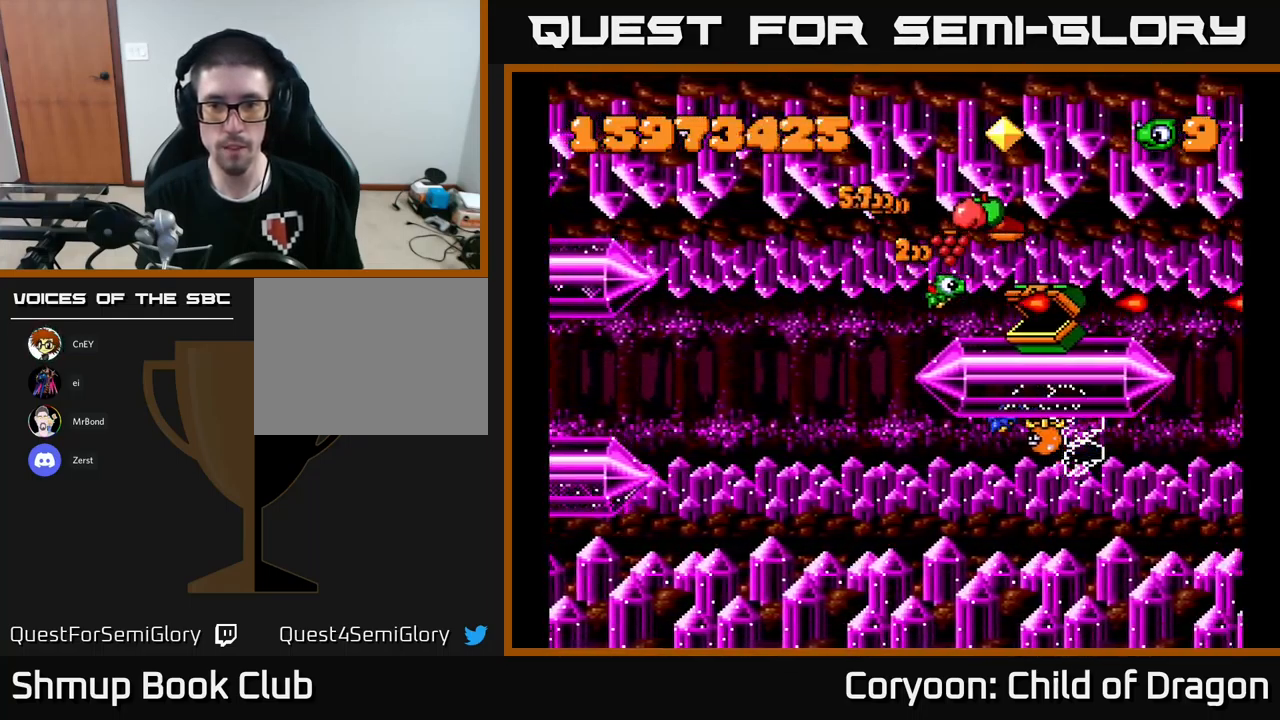
{"buttons": ["X"], "left_stick": "center", "events": [[34, "DPAD_LEFT", "up"], [134, "DPAD_LEFT", "down"], [217, "DPAD_LEFT", "up"], [350, "DPAD_LEFT", "down"], [434, "DPAD_LEFT", "up"]]}